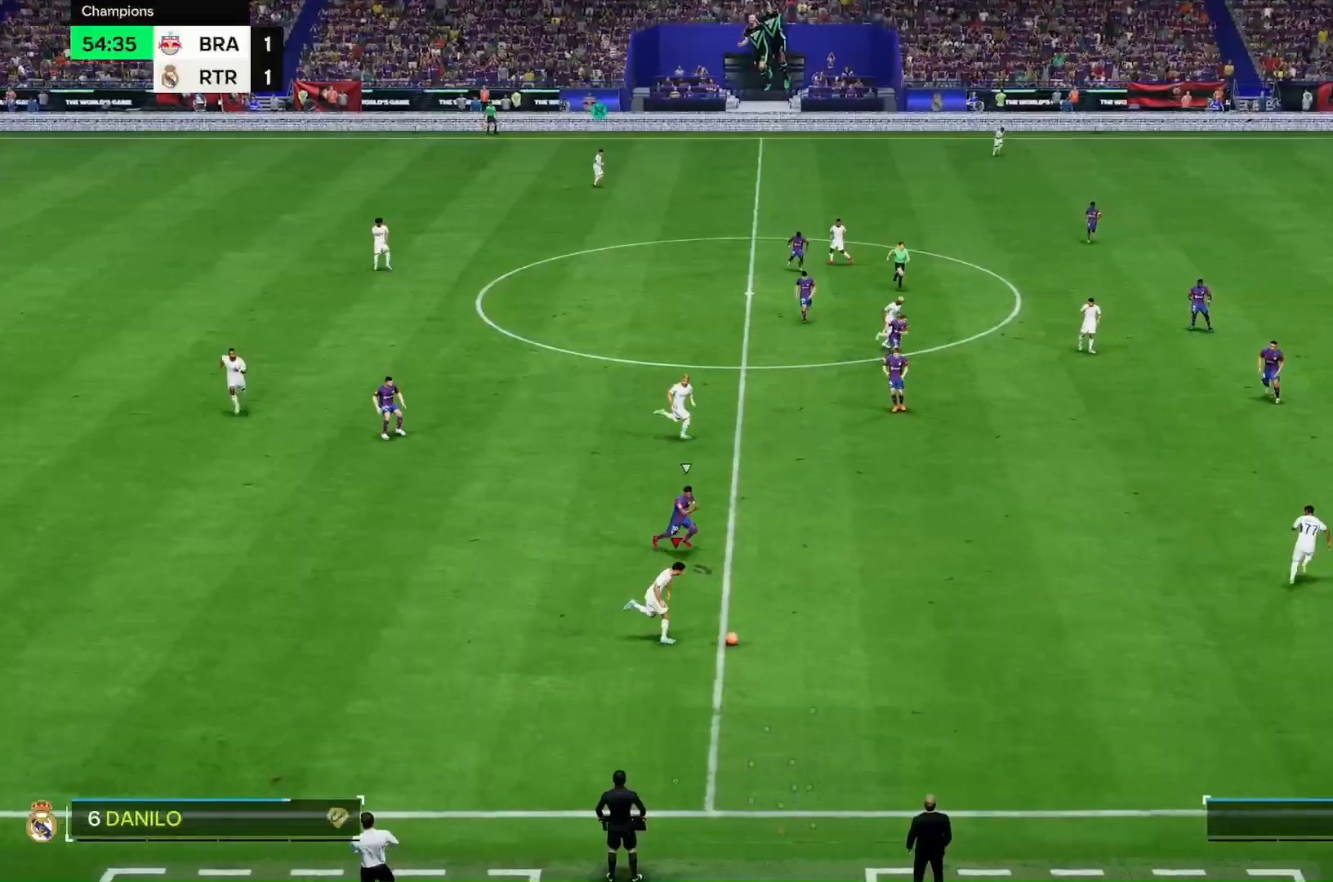
Gameplay with a controller (Xbox layout); each line is a JSON object with the inputs held at the frame after it. "events" lists button and stick changes between this image and that frame as [ms after this image, input, new state], when the widget could be followed in between. Not read: L3 R3.
{"buttons": [], "left_stick": "up-right", "right_stick": "center", "events": [[167, "left_stick", "up-right"]]}
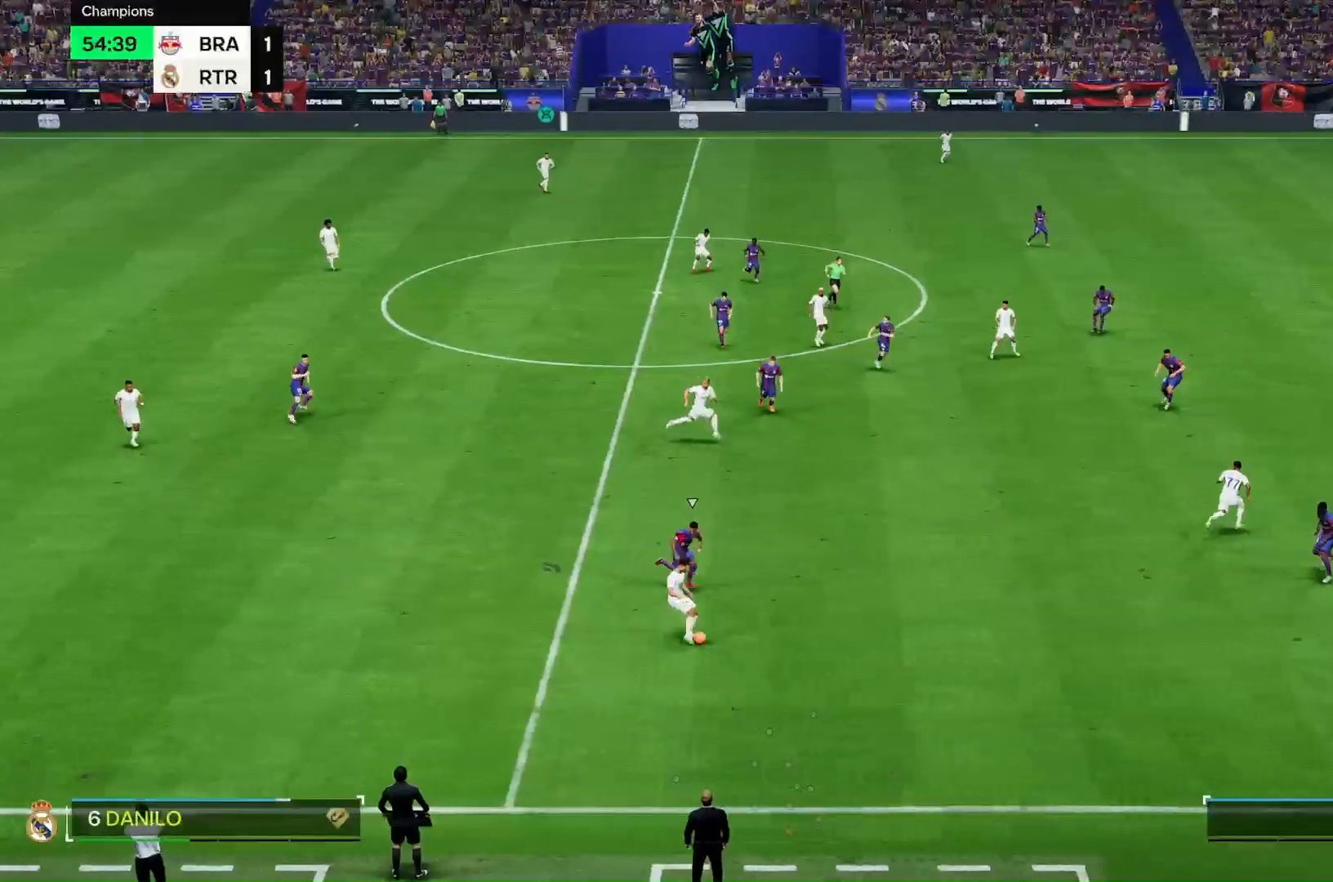
{"buttons": [], "left_stick": "up", "right_stick": "center", "events": [[467, "left_stick", "up"]]}
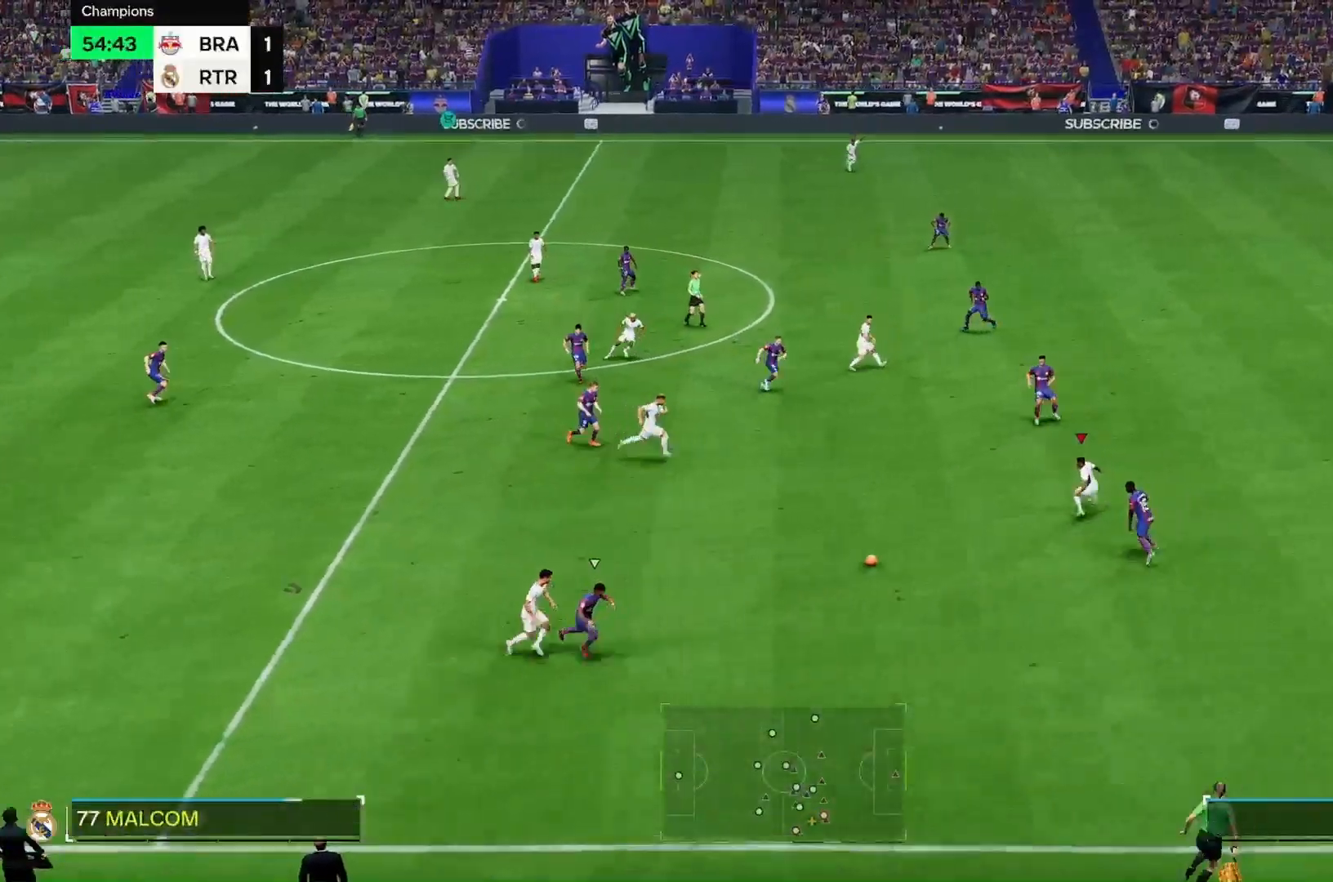
{"buttons": [], "left_stick": "up", "right_stick": "center", "events": []}
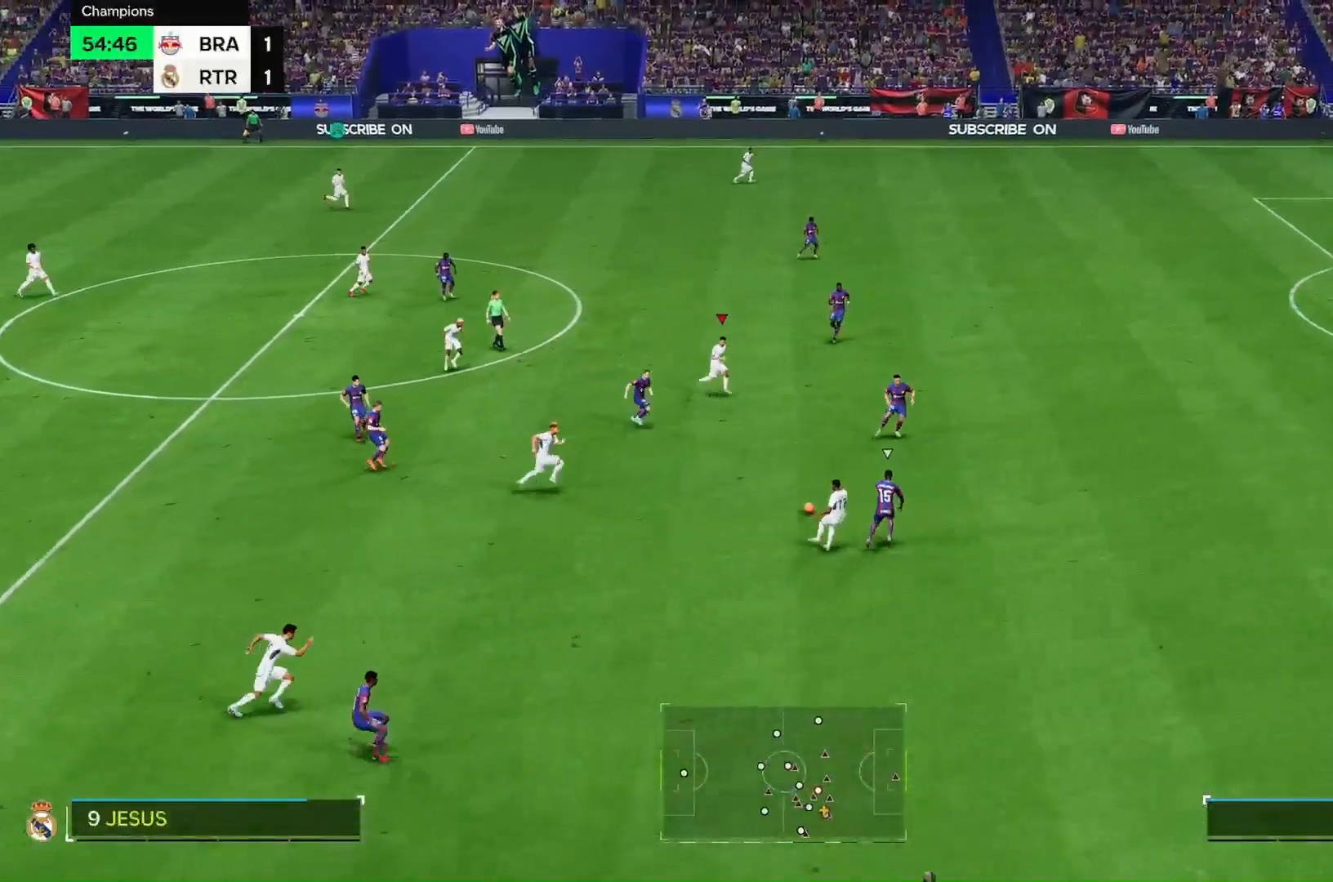
{"buttons": [], "left_stick": "up-right", "right_stick": "center", "events": [[67, "left_stick", "up-right"]]}
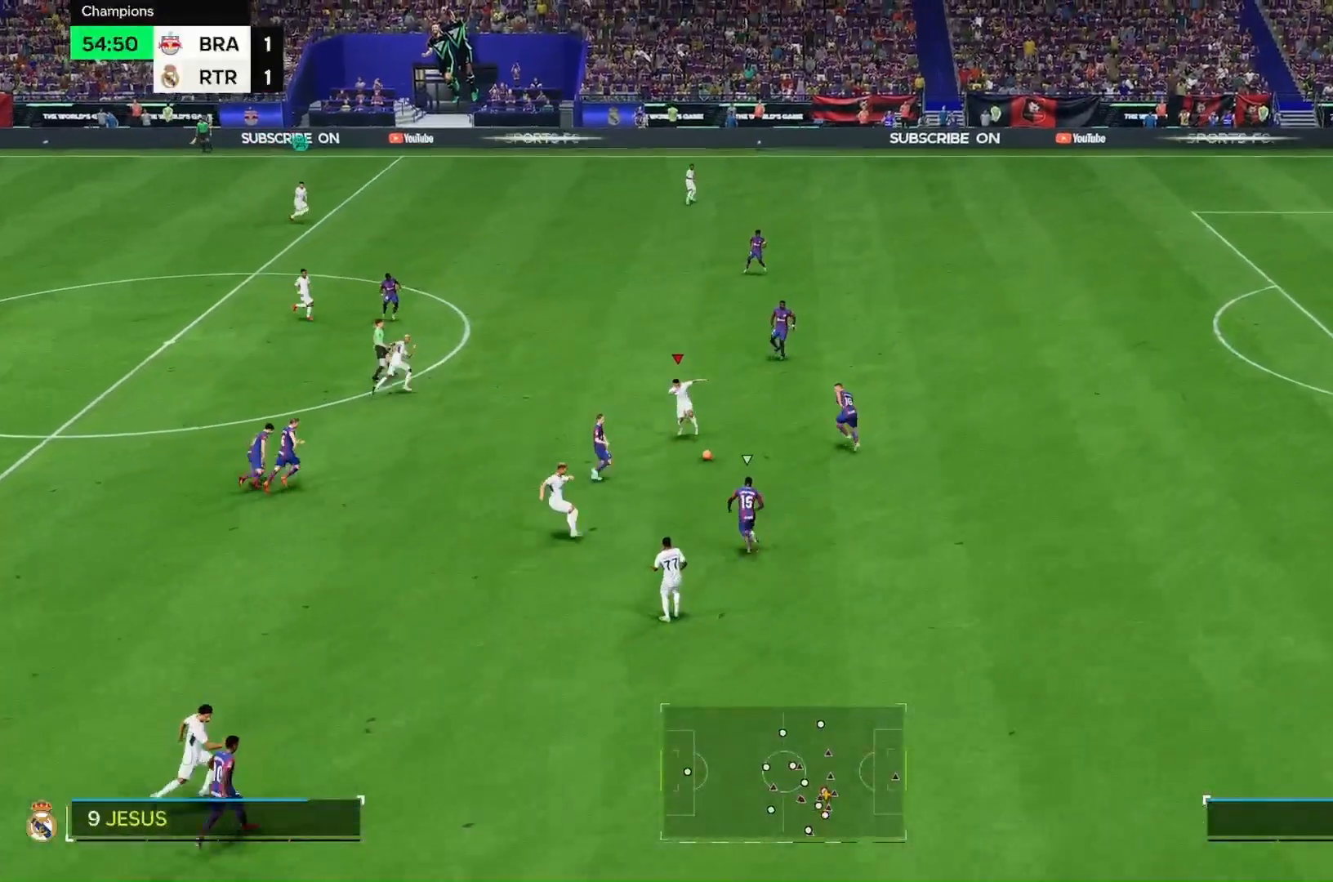
{"buttons": [], "left_stick": "up", "right_stick": "center", "events": [[233, "left_stick", "up"]]}
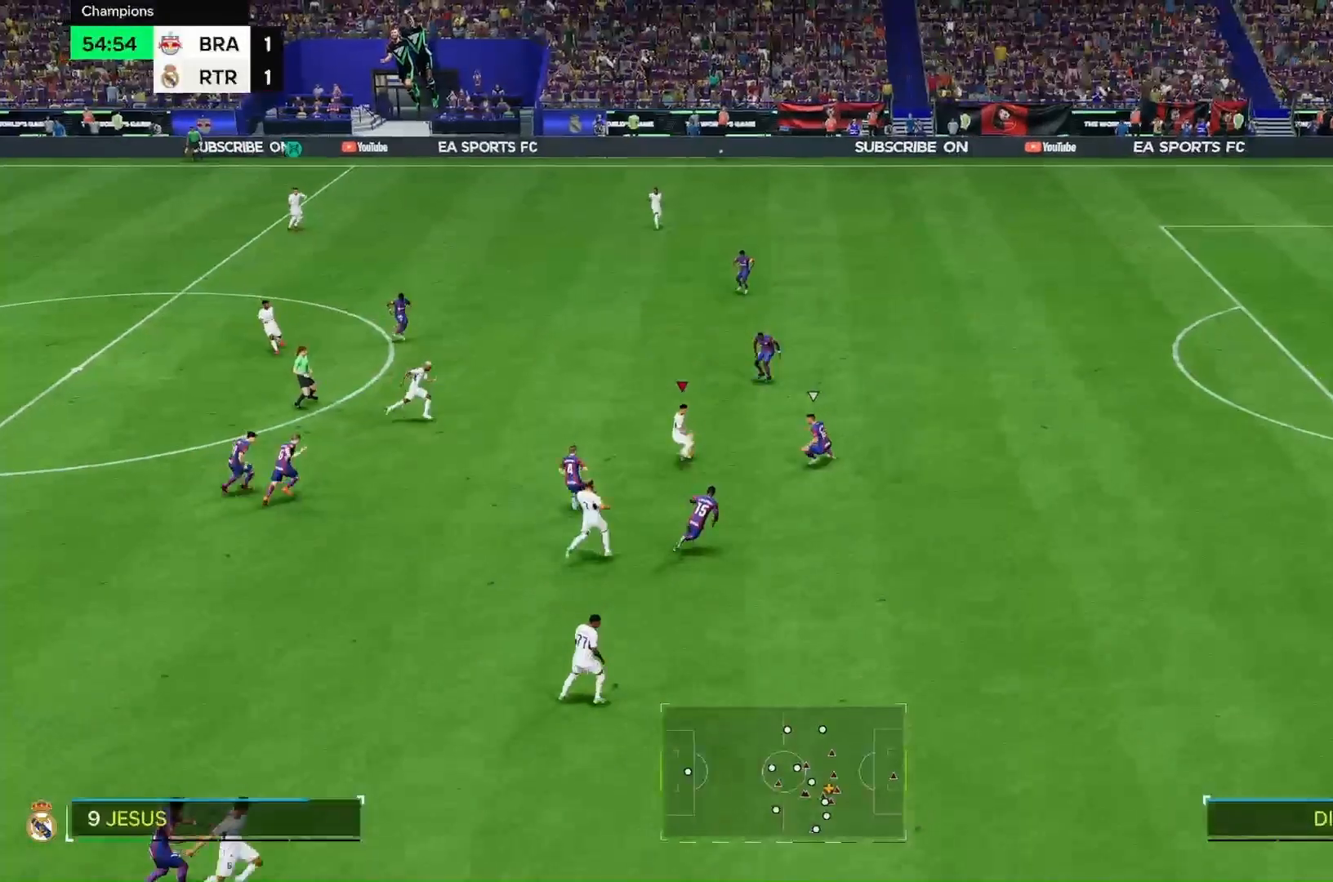
{"buttons": [], "left_stick": "up-right", "right_stick": "center", "events": [[267, "left_stick", "up-right"]]}
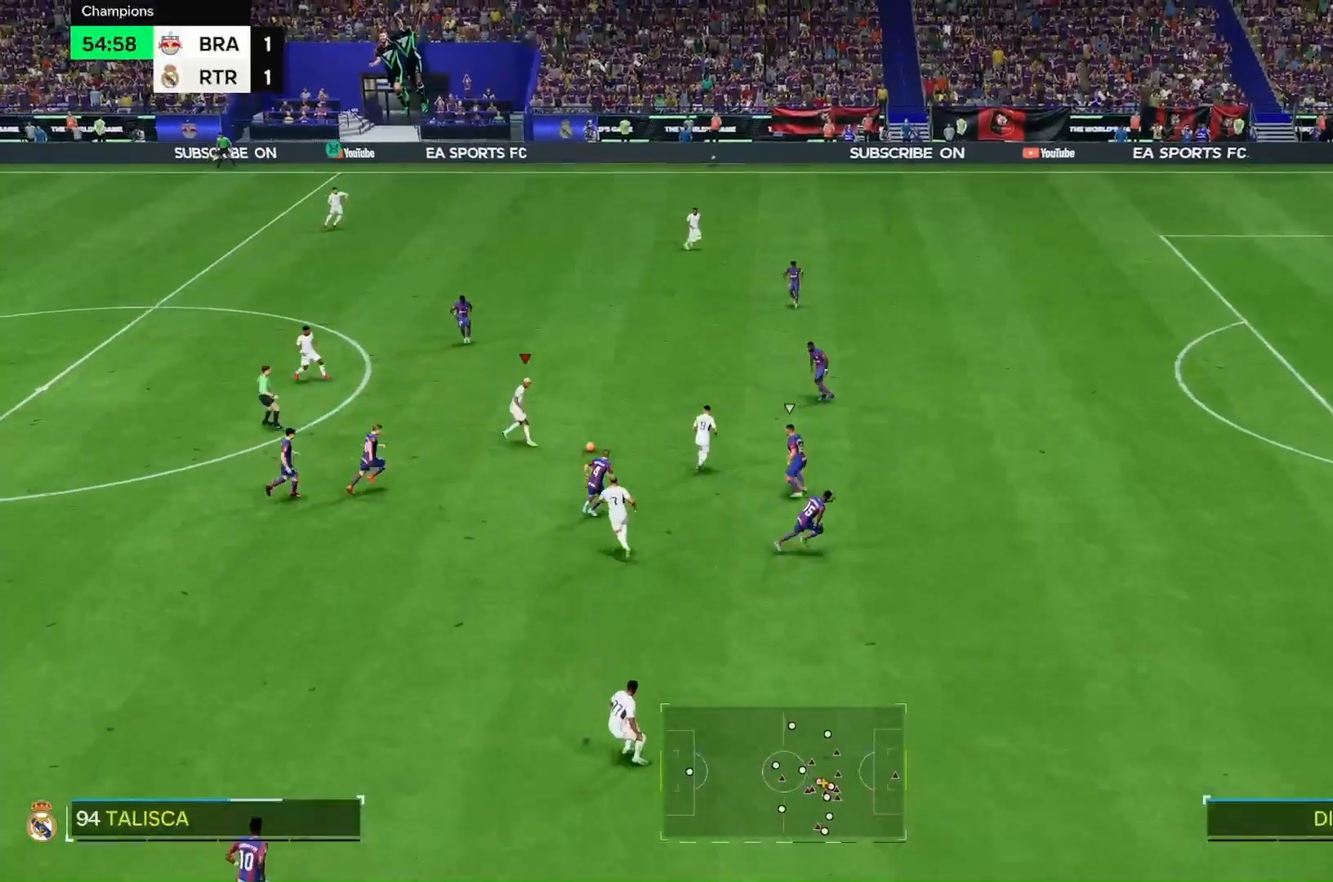
{"buttons": [], "left_stick": "up-right", "right_stick": "center", "events": []}
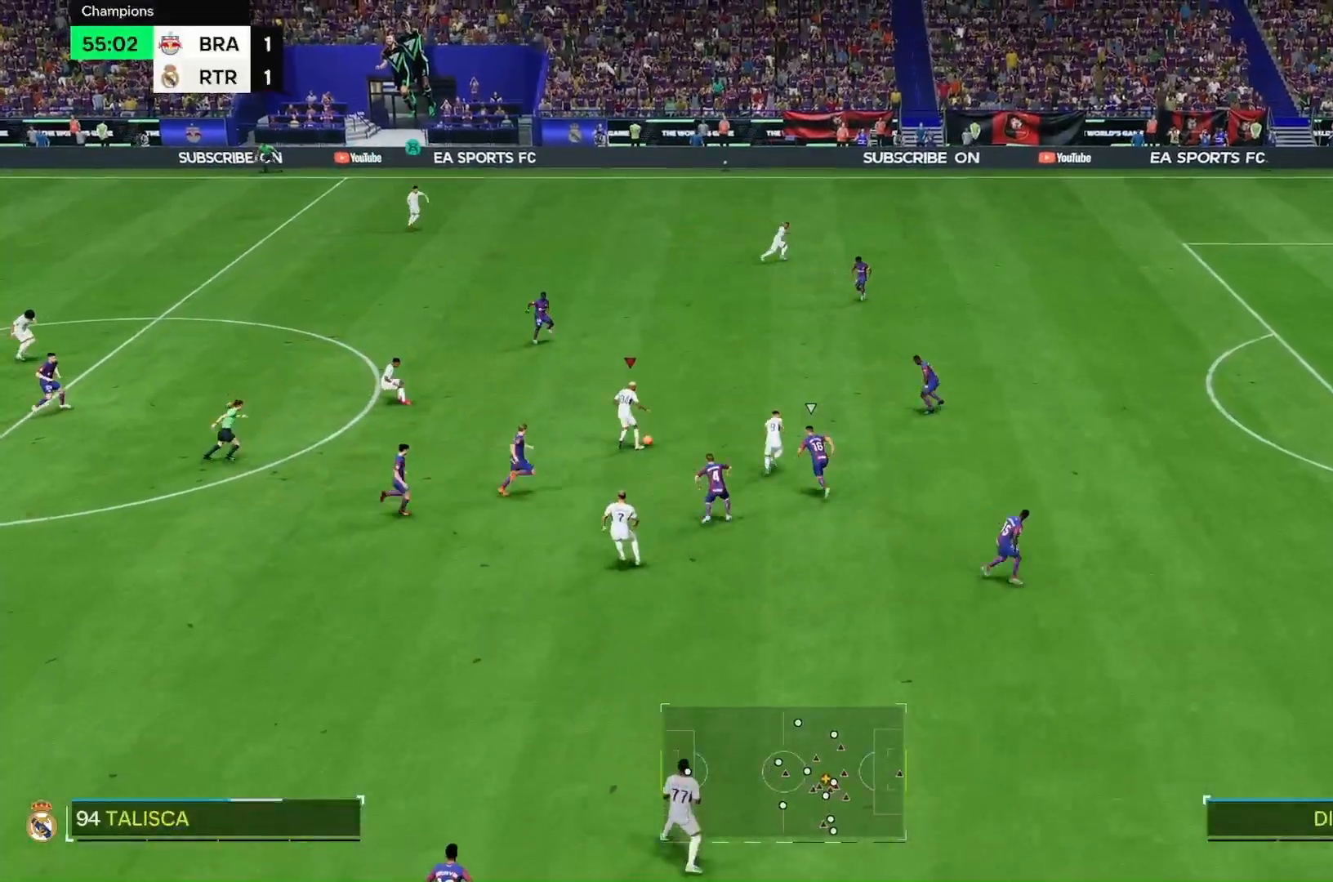
{"buttons": ["R2"], "left_stick": "up-right", "right_stick": "center", "events": [[467, "R2", "down"]]}
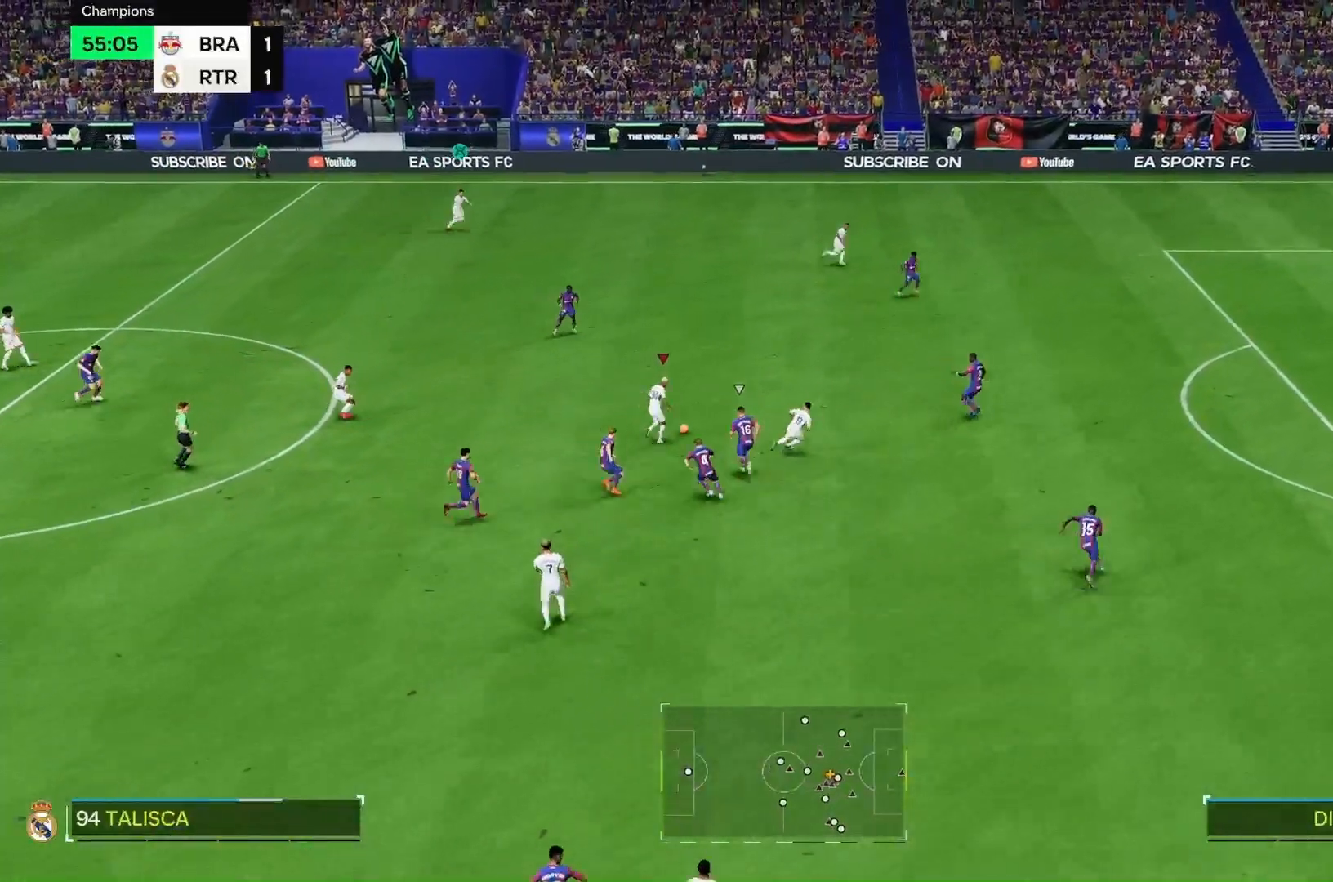
{"buttons": ["R2"], "left_stick": "up-right", "right_stick": "center", "events": []}
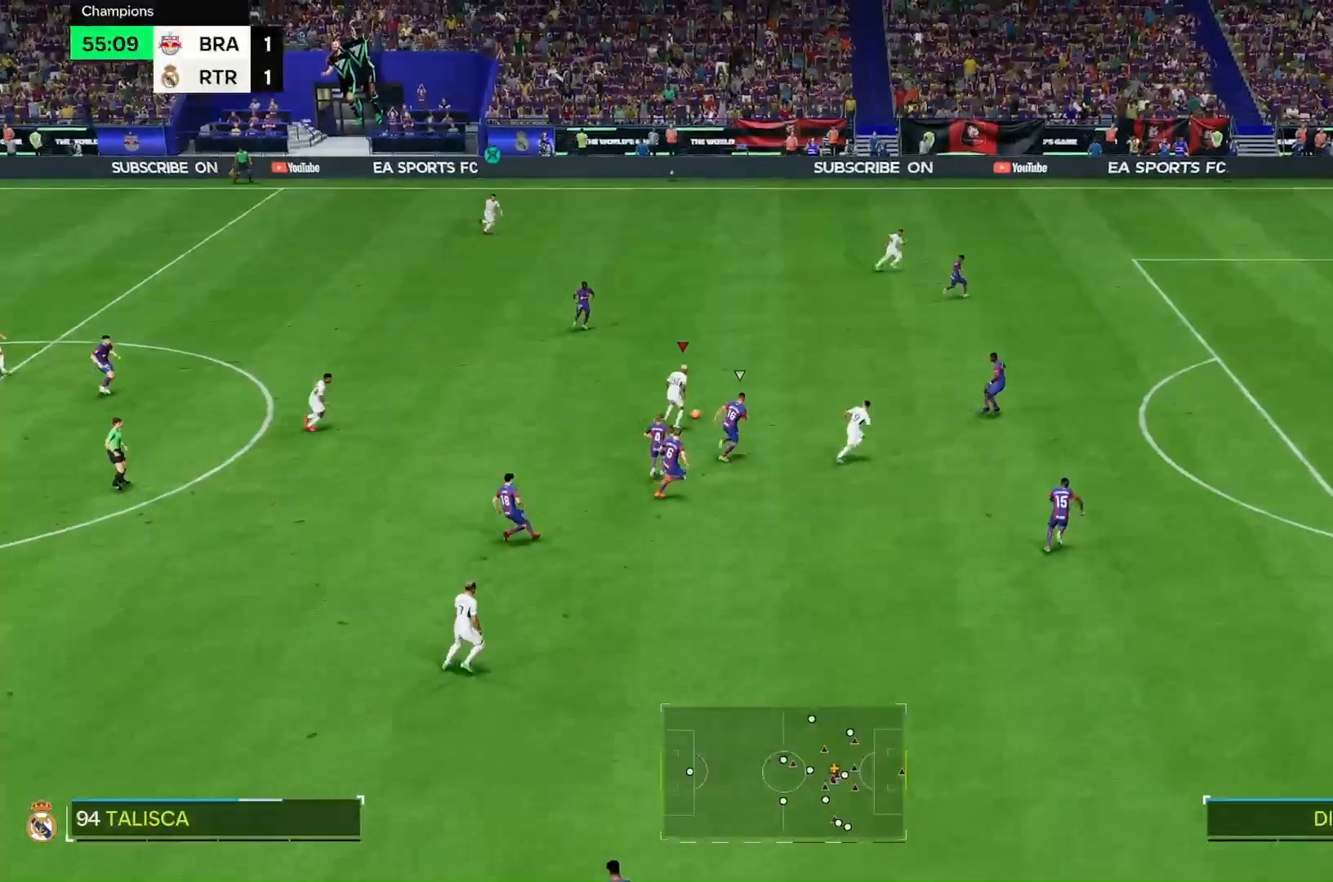
{"buttons": ["R2"], "left_stick": "up-right", "right_stick": "center", "events": []}
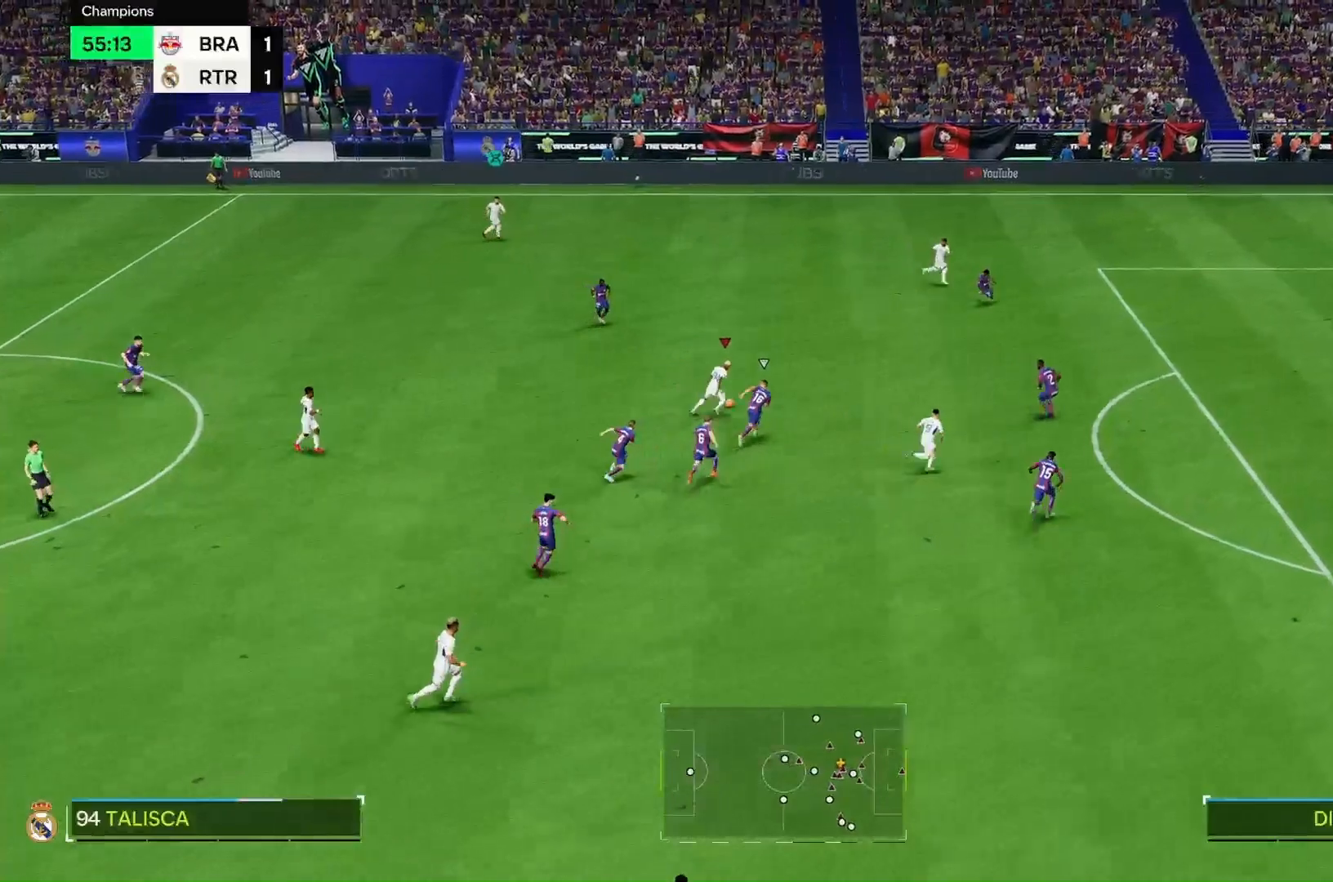
{"buttons": ["R2"], "left_stick": "up-right", "right_stick": "center", "events": []}
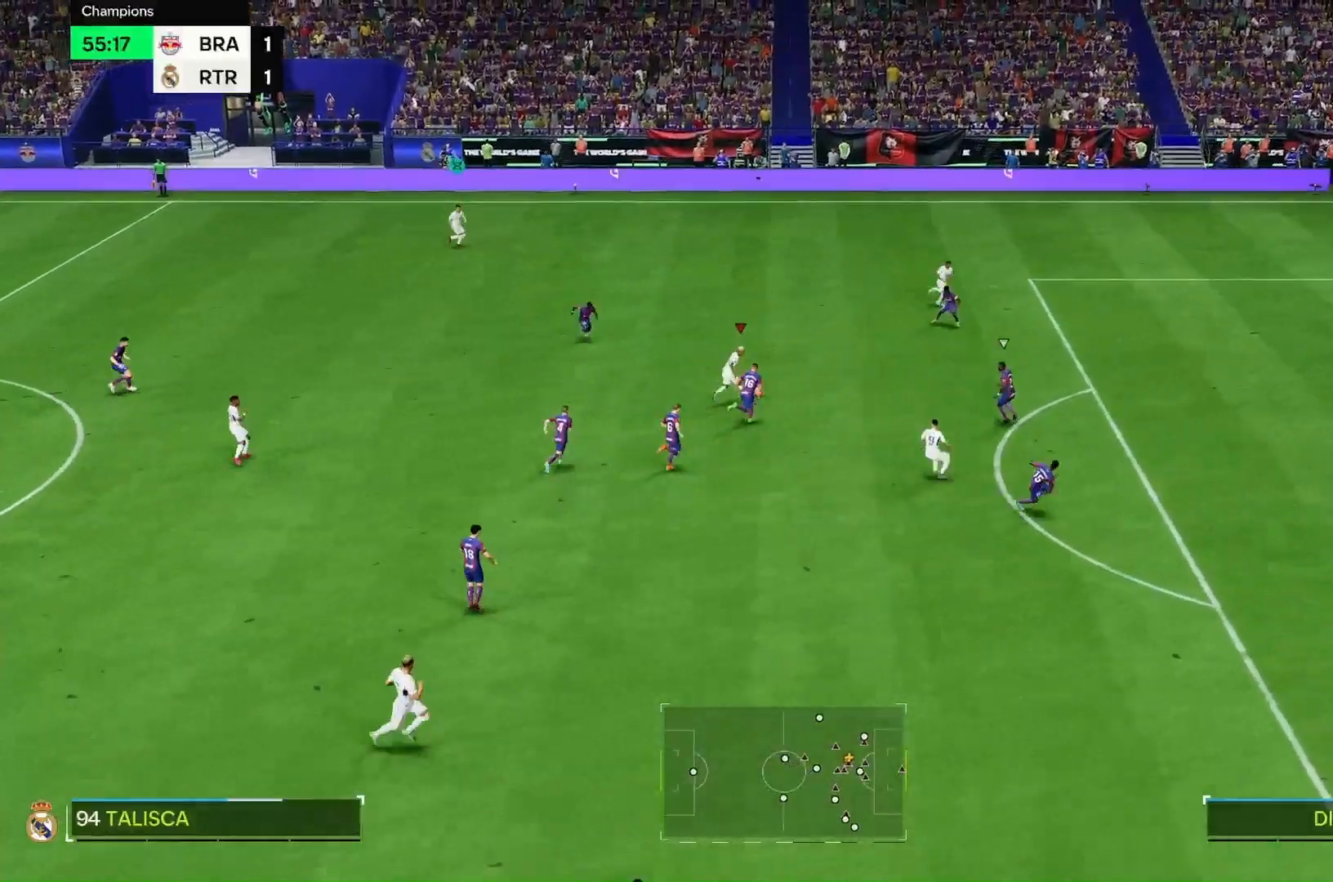
{"buttons": ["R2"], "left_stick": "up-right", "right_stick": "center", "events": []}
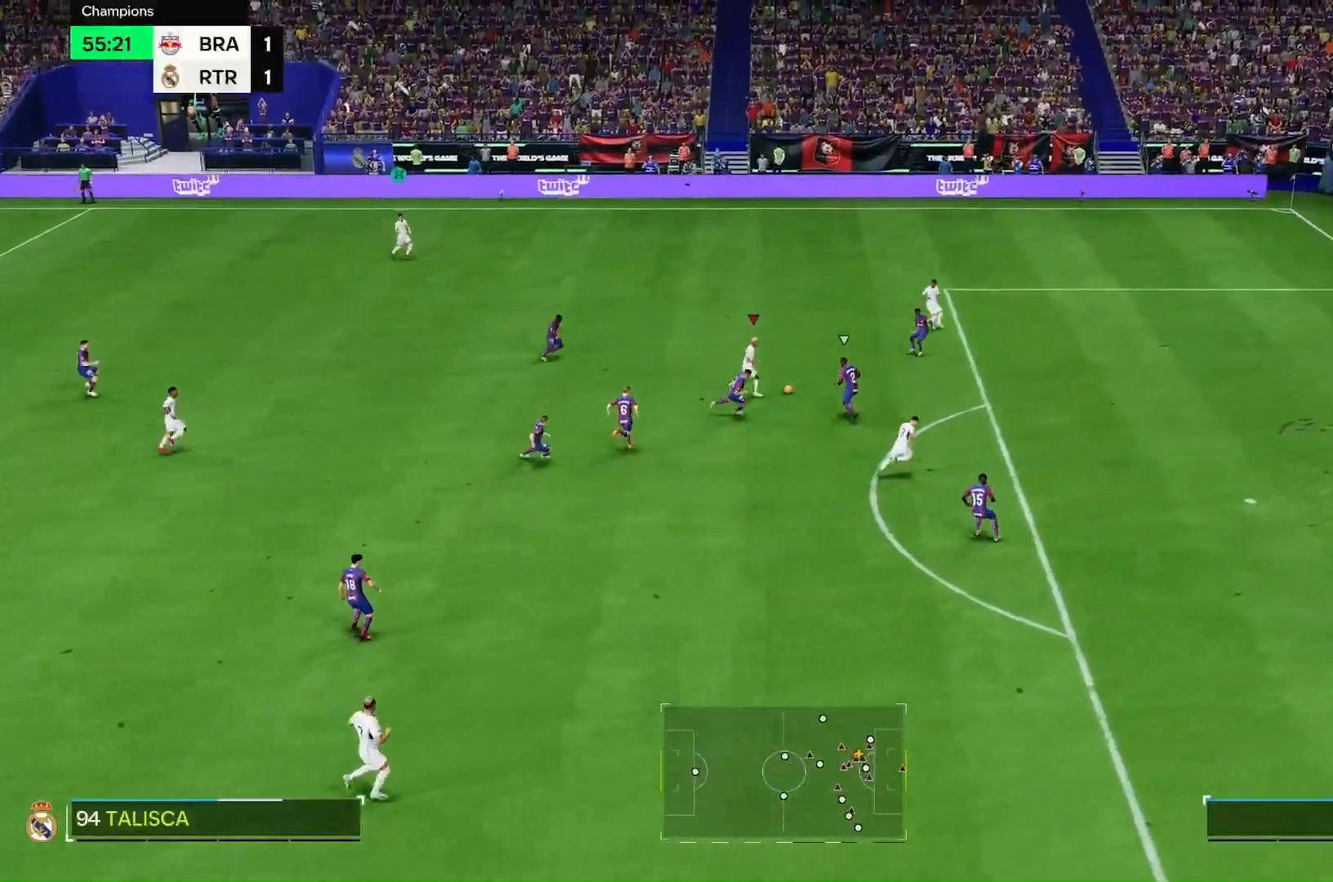
{"buttons": ["B", "R2"], "left_stick": "right", "right_stick": "center"}
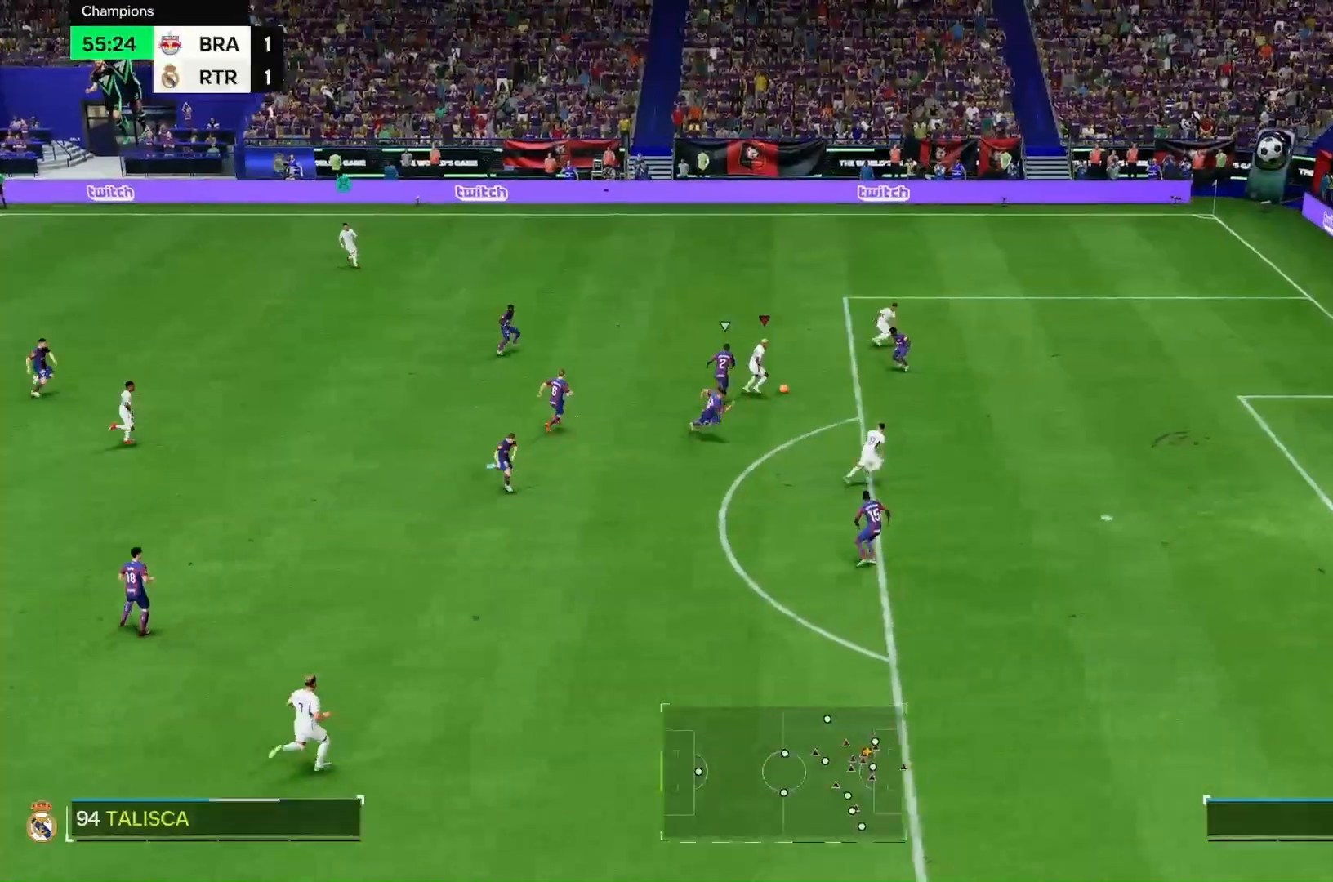
{"buttons": [], "left_stick": "right", "right_stick": "center", "events": [[67, "B", "up"], [67, "R2", "up"]]}
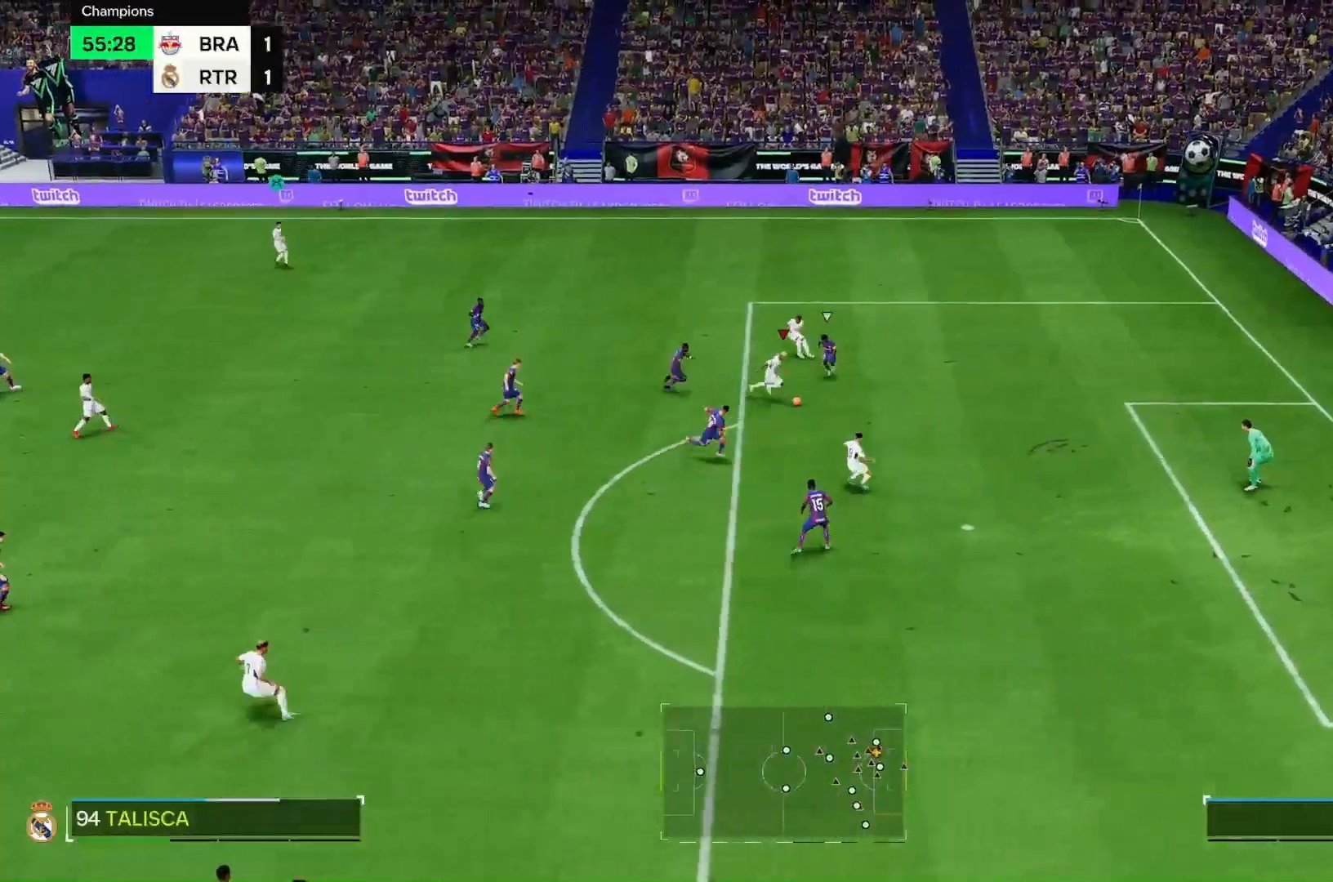
{"buttons": [], "left_stick": "right", "right_stick": "center", "events": []}
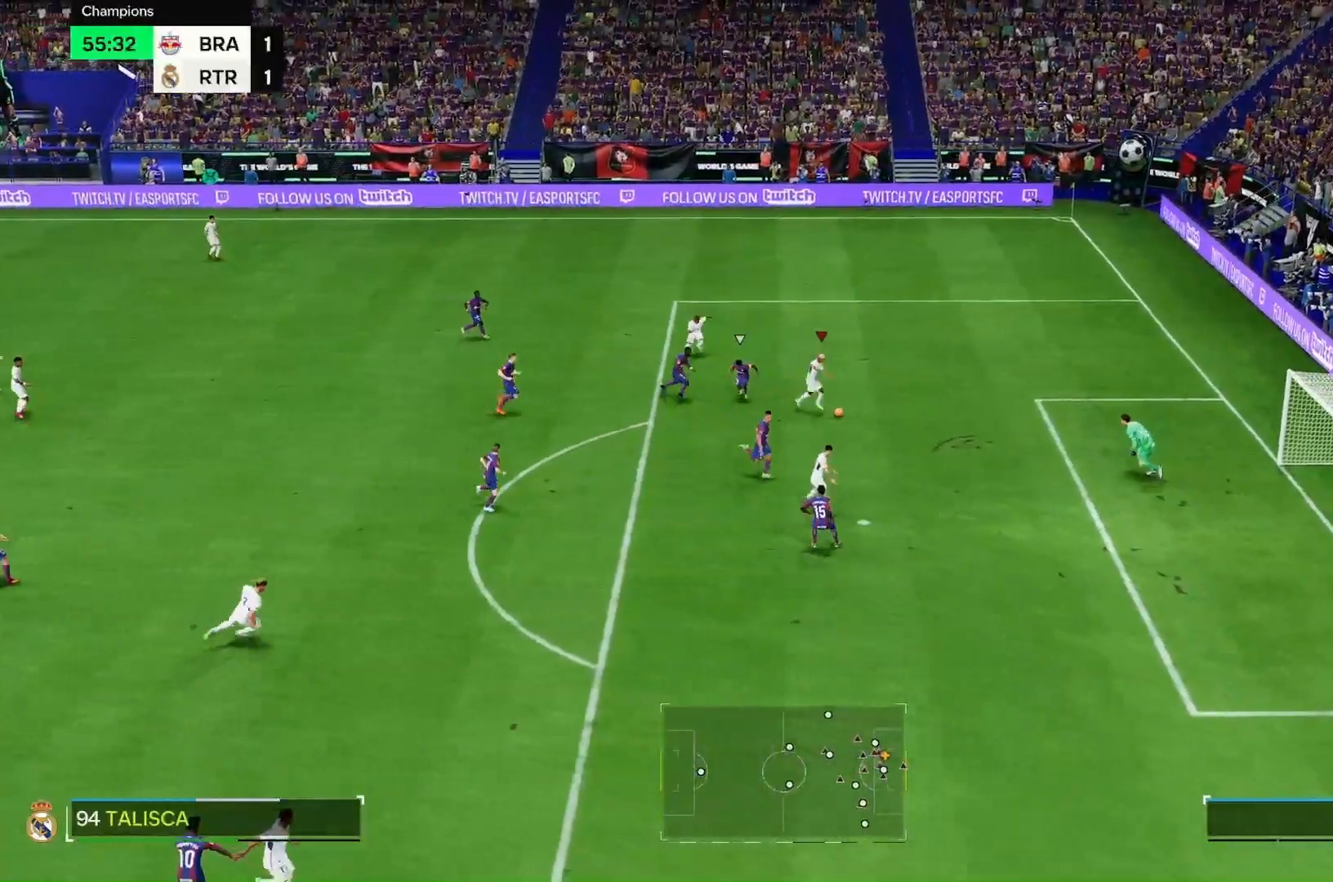
{"buttons": [], "left_stick": "right", "right_stick": "center", "events": []}
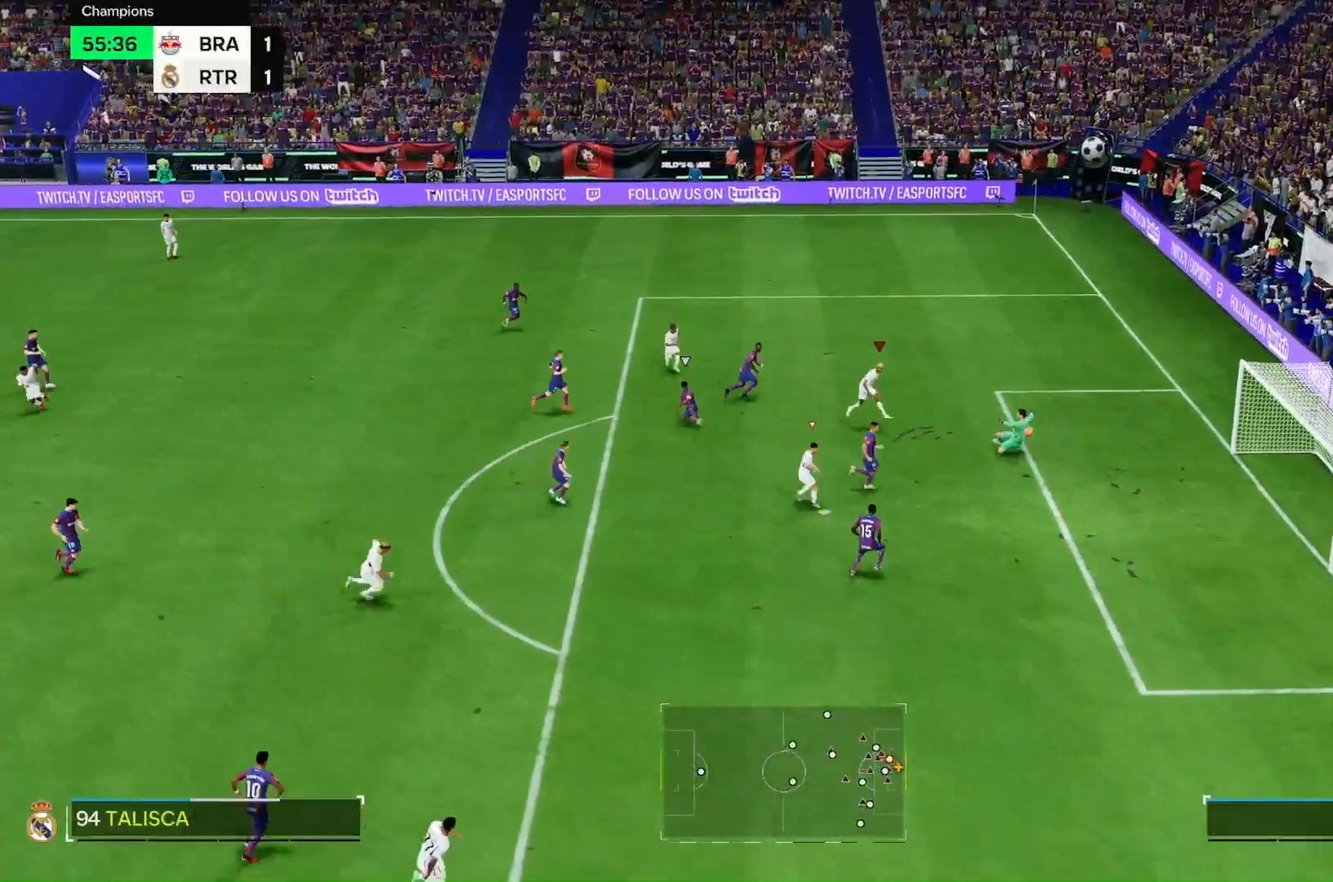
{"buttons": [], "left_stick": "right", "right_stick": "center", "events": [[300, "R2", "down"], [367, "R2", "up"]]}
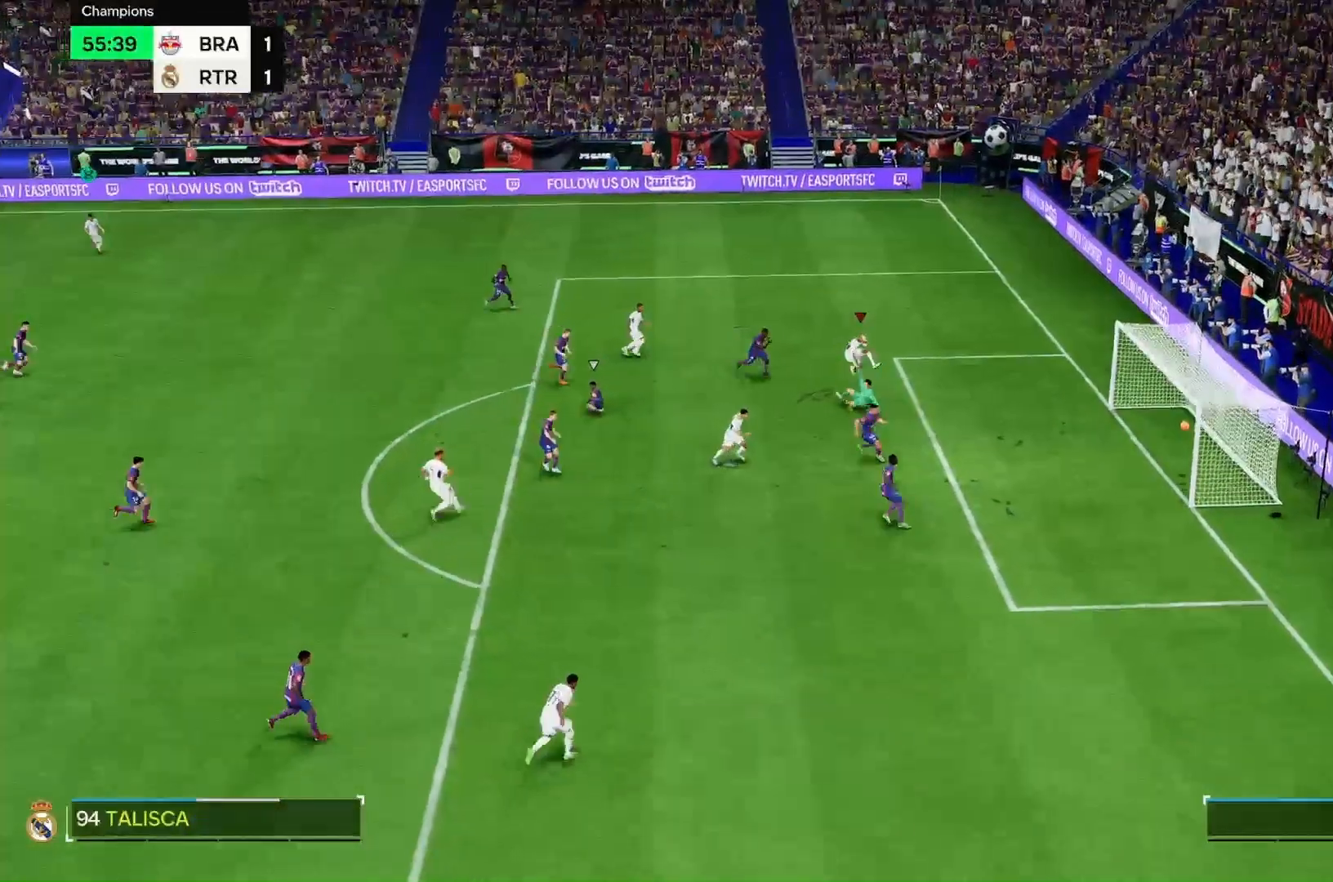
{"buttons": [], "left_stick": "right", "right_stick": "center"}
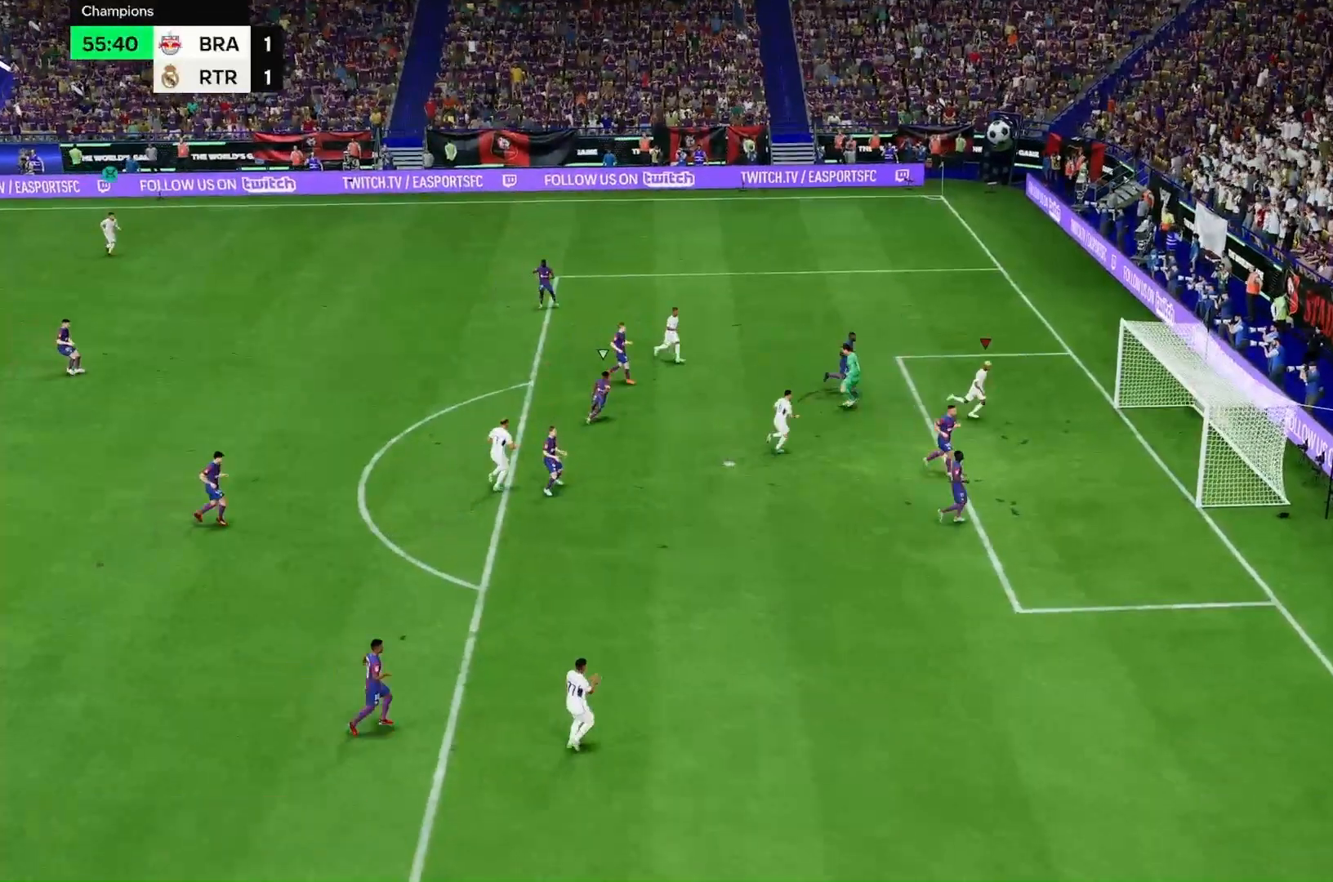
{"buttons": [], "left_stick": "center", "right_stick": "center", "events": [[233, "left_stick", "center"]]}
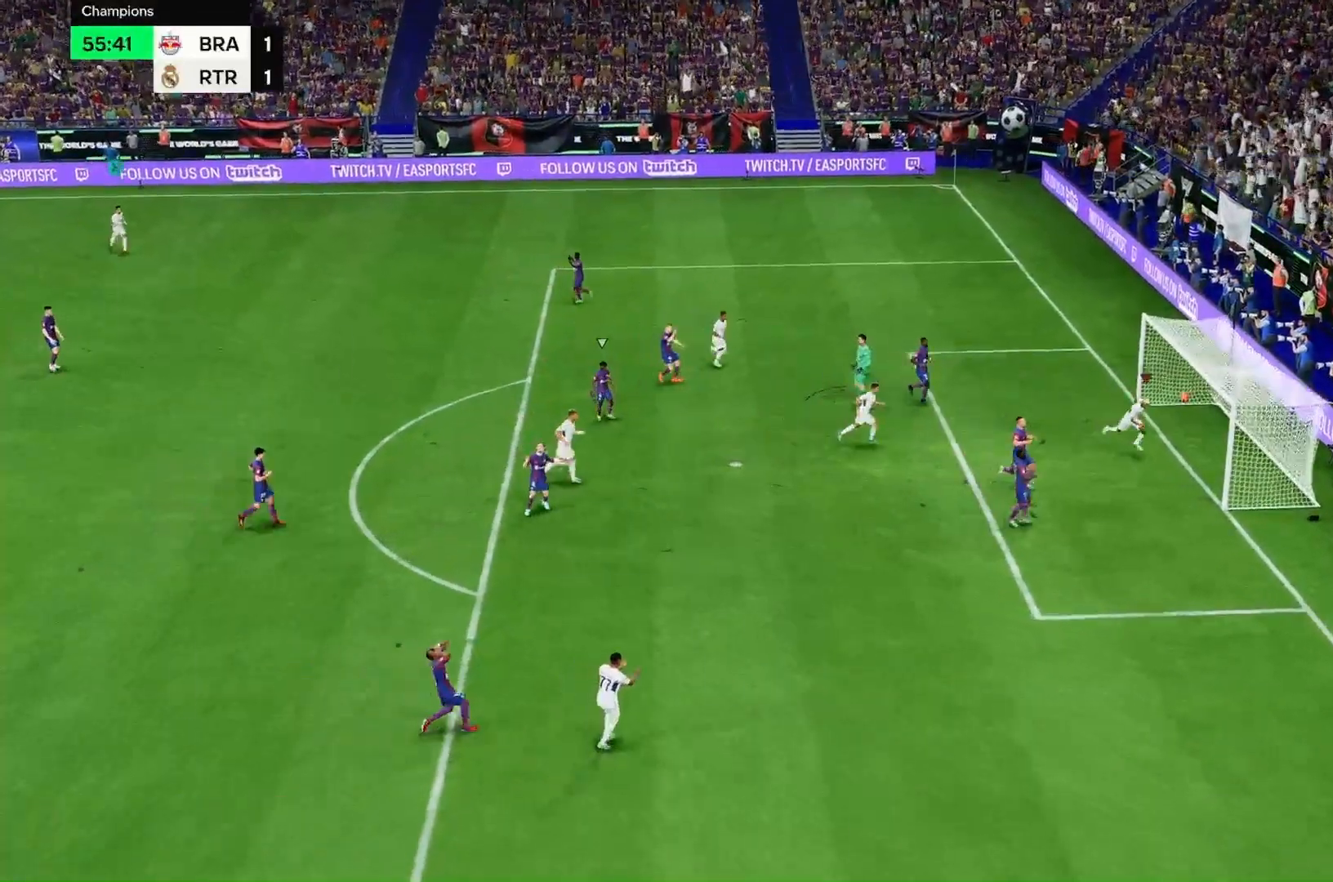
{"buttons": [], "left_stick": "center", "right_stick": "center", "events": []}
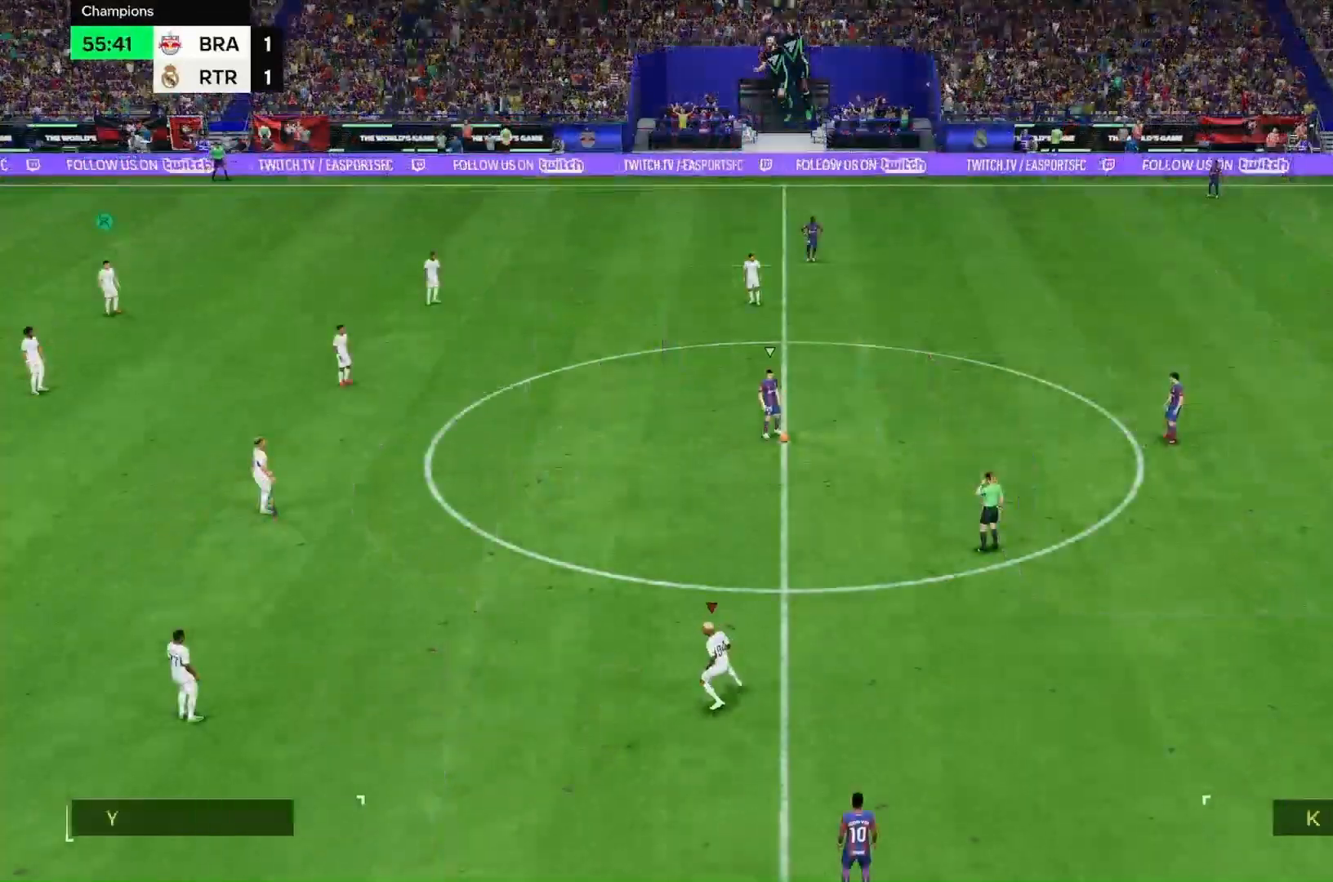
{"buttons": [], "left_stick": "up-right", "right_stick": "center", "events": [[433, "left_stick", "up-right"]]}
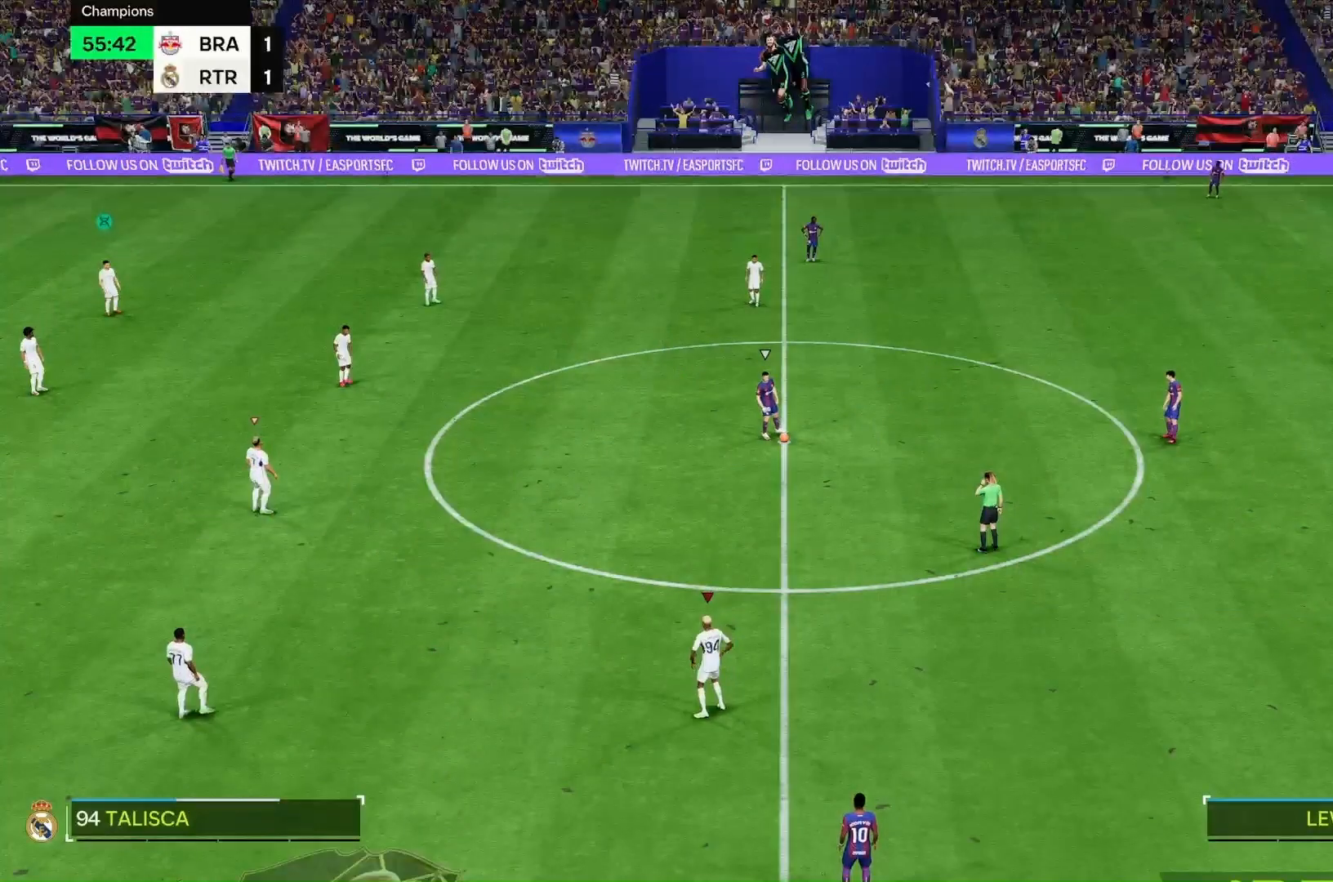
{"buttons": ["R2"], "left_stick": "right", "right_stick": "center", "events": [[333, "left_stick", "right"], [367, "R2", "down"]]}
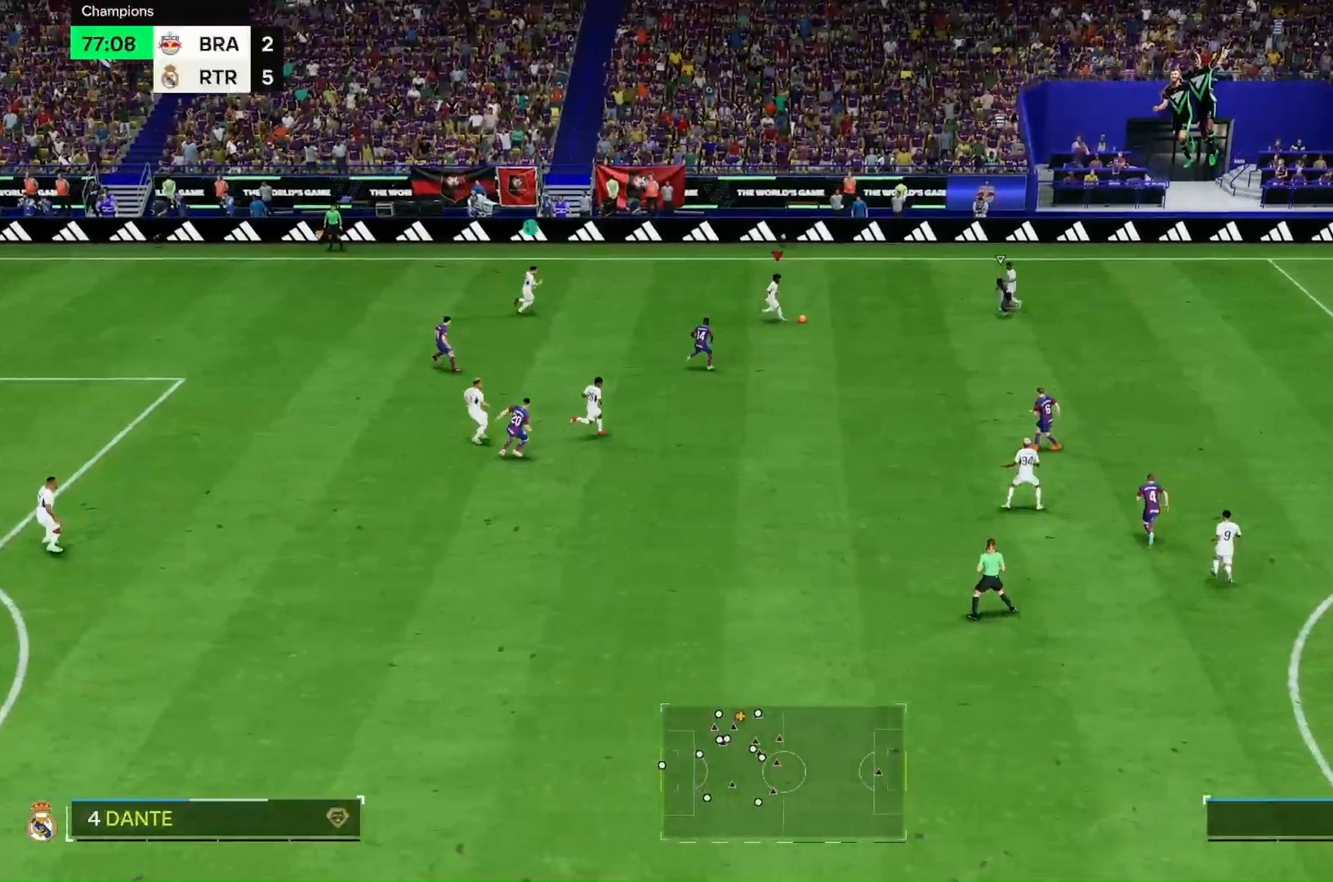
{"buttons": ["R2"], "left_stick": "right", "right_stick": "center", "events": []}
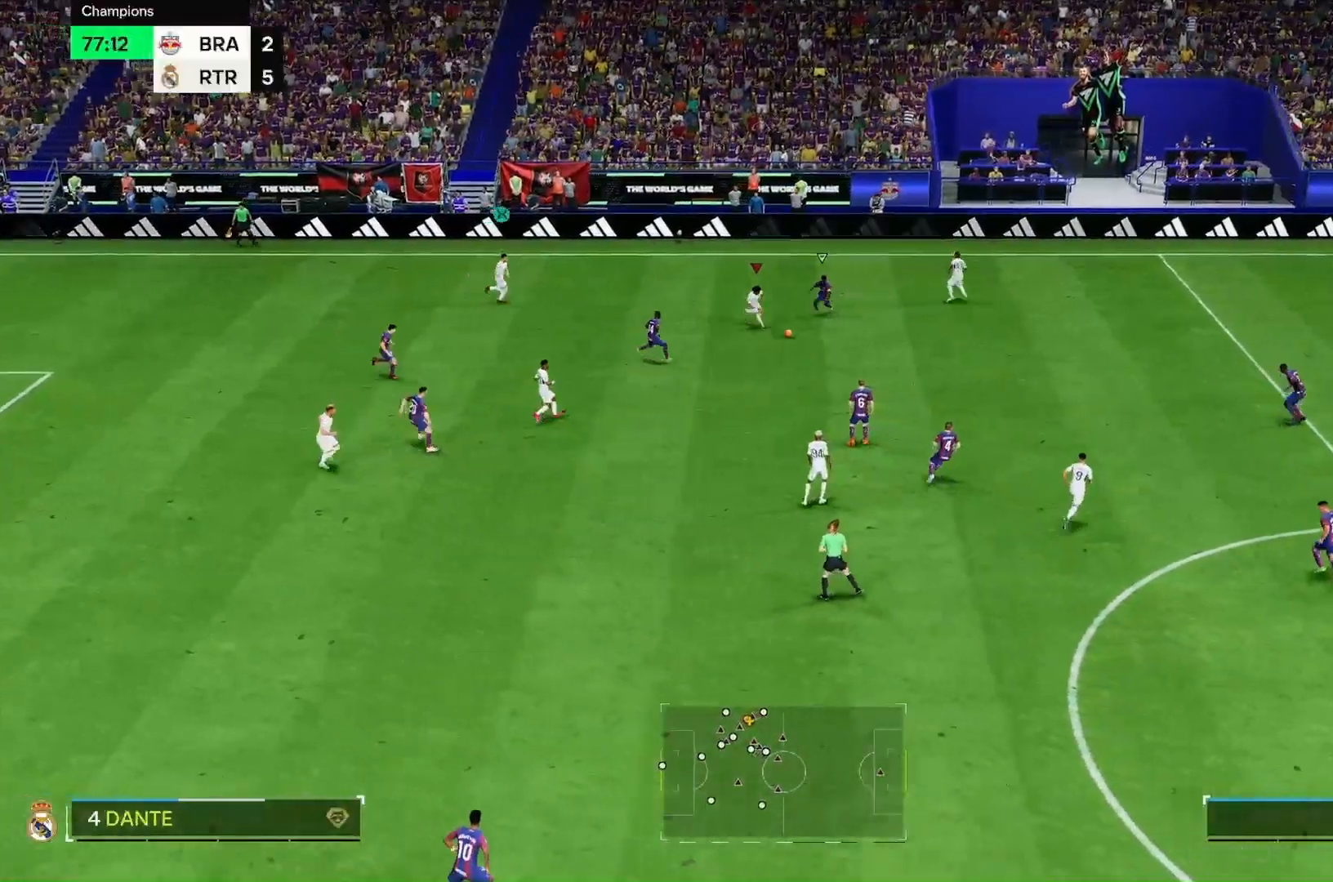
{"buttons": [], "left_stick": "up-right", "right_stick": "center", "events": [[200, "R2", "up"], [300, "left_stick", "up-right"]]}
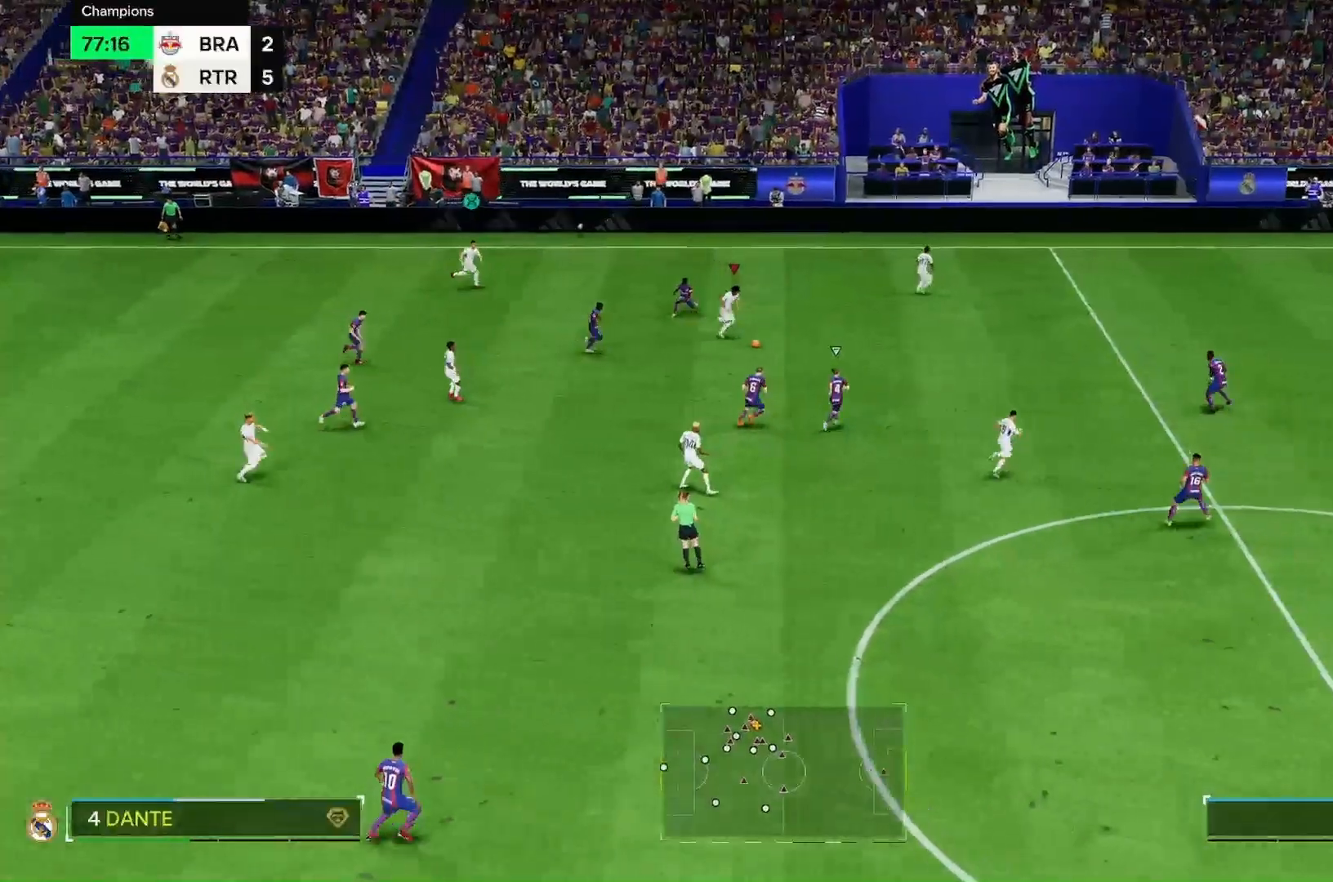
{"buttons": ["R2"], "left_stick": "up-right", "right_stick": "center", "events": [[333, "R2", "down"]]}
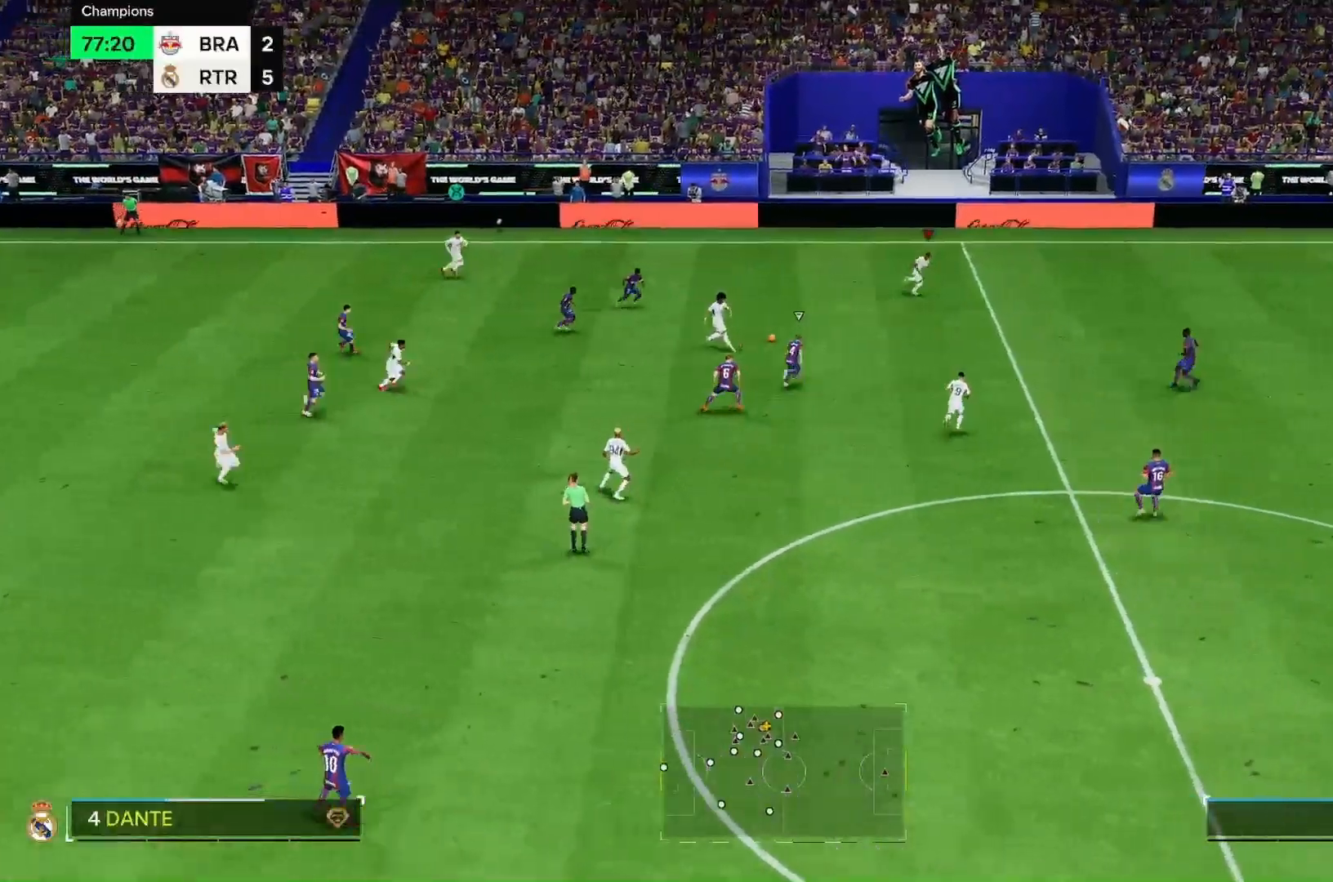
{"buttons": ["R2"], "left_stick": "right", "right_stick": "center", "events": [[33, "R2", "up"], [100, "R2", "down"], [167, "left_stick", "right"]]}
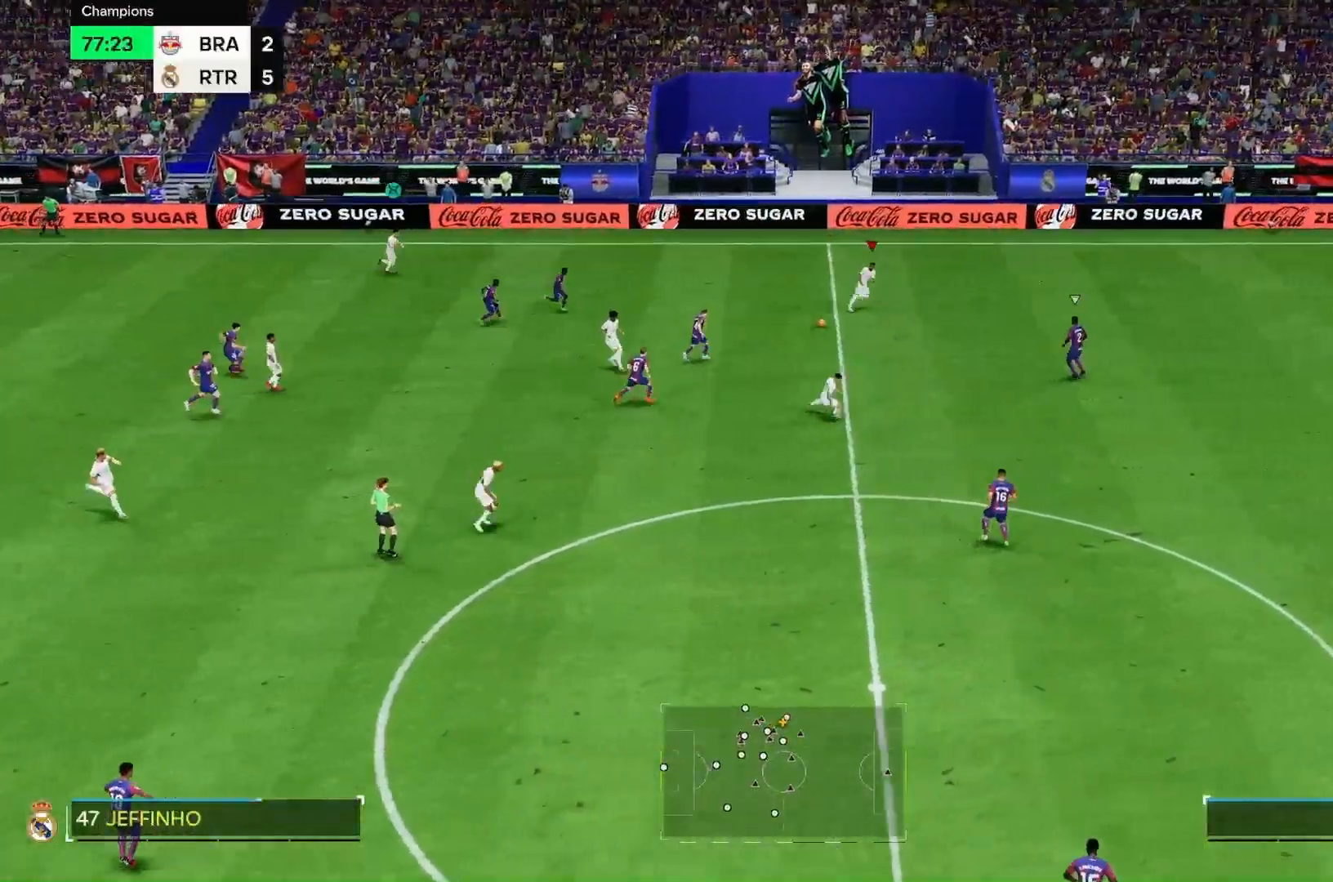
{"buttons": [], "left_stick": "down-right", "right_stick": "center", "events": [[133, "R2", "up"], [467, "left_stick", "down-right"]]}
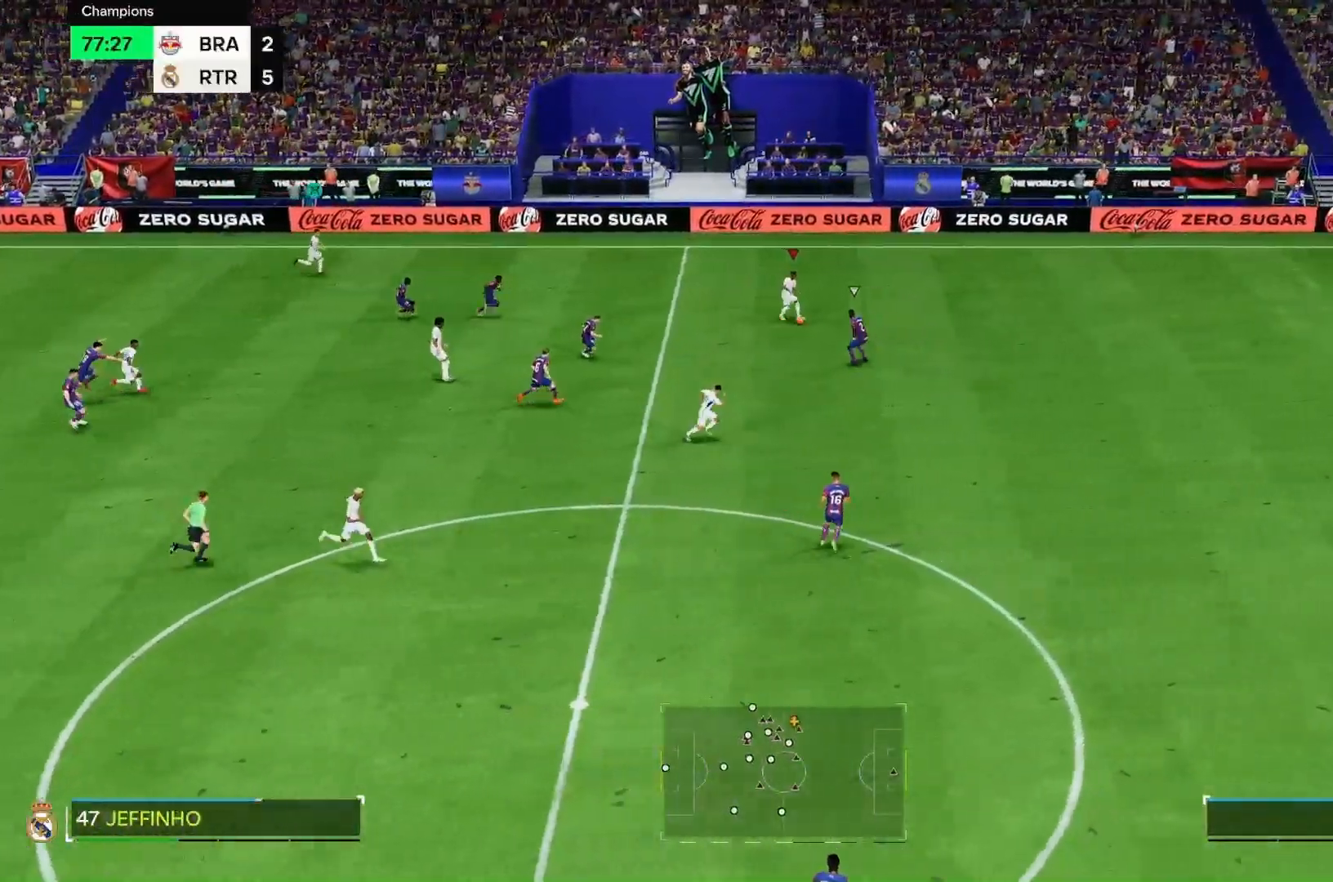
{"buttons": [], "left_stick": "right", "right_stick": "center", "events": [[267, "left_stick", "right"]]}